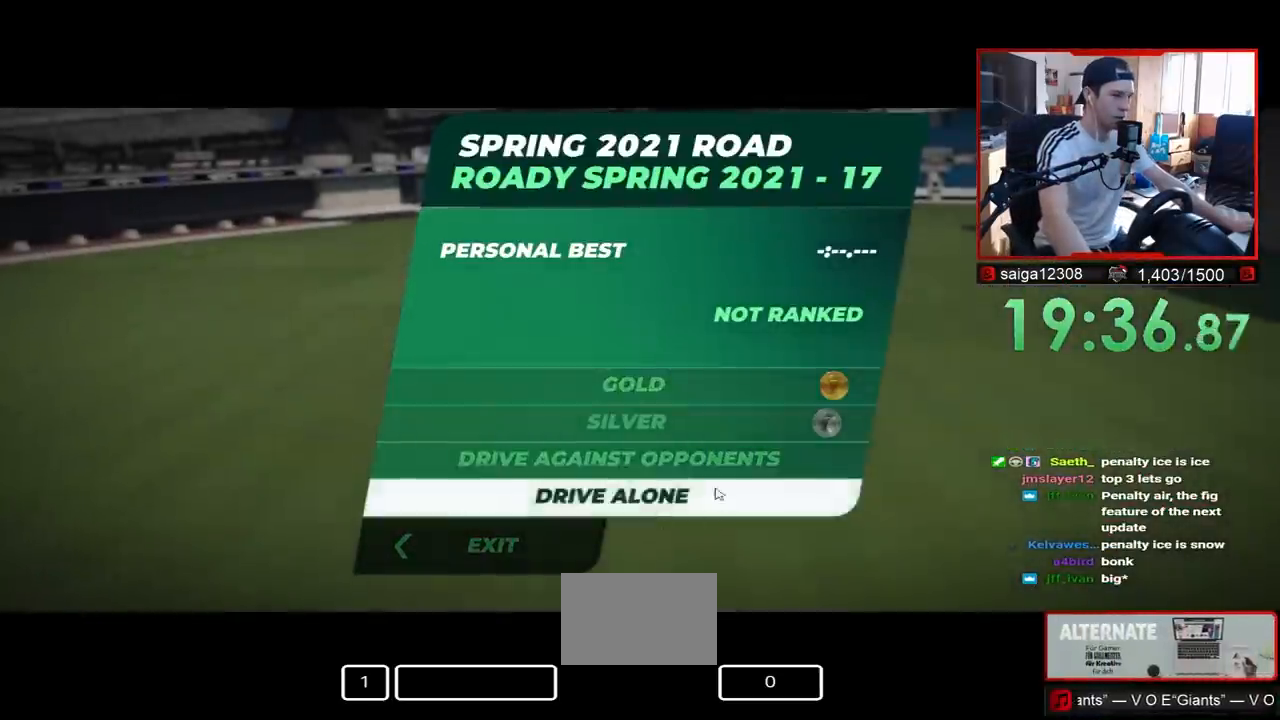
Gameplay with keyboard; each line is a JSON object with the keys held at the frame after it. "events" lists presses ("down") and releases ("up") of "down", "left", "right" and "up" between this image and that frame as [ms after this image, input, new state], when the widget could be followed in between. No other keys are recorded. Mouse input is not recorded.
{"keys": [], "events": []}
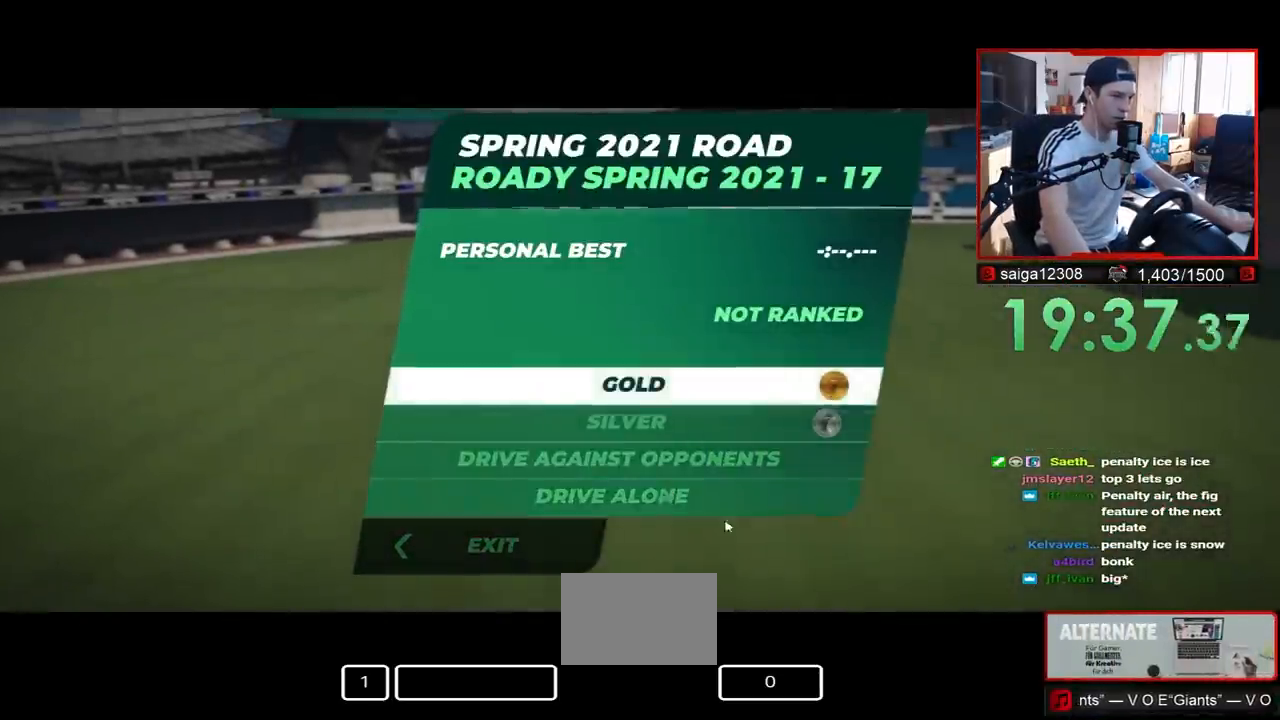
{"keys": []}
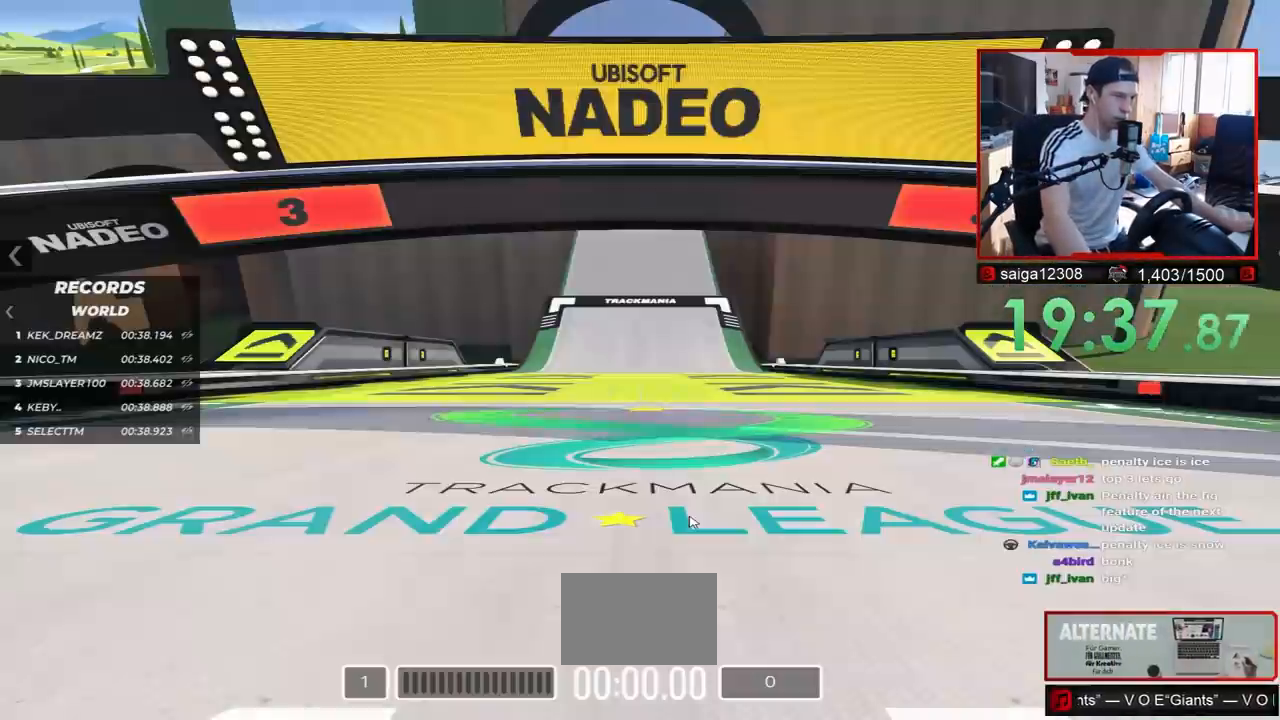
{"keys": [], "events": []}
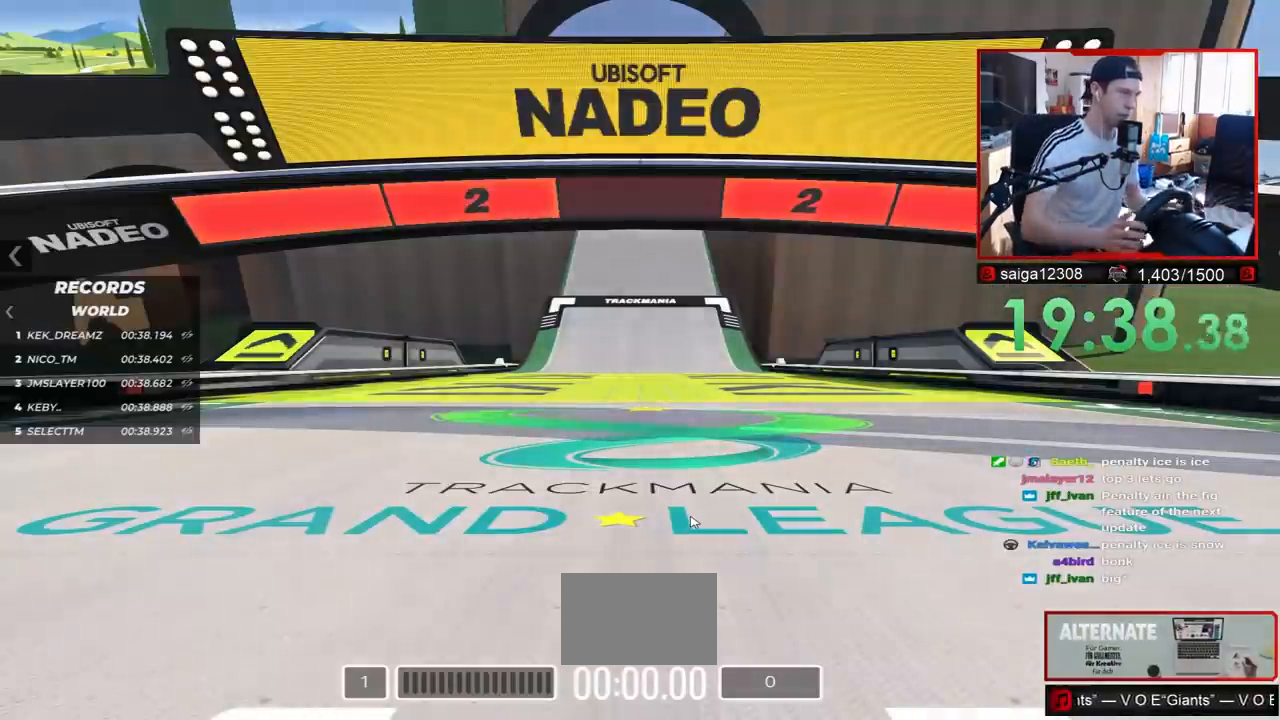
{"keys": [], "events": []}
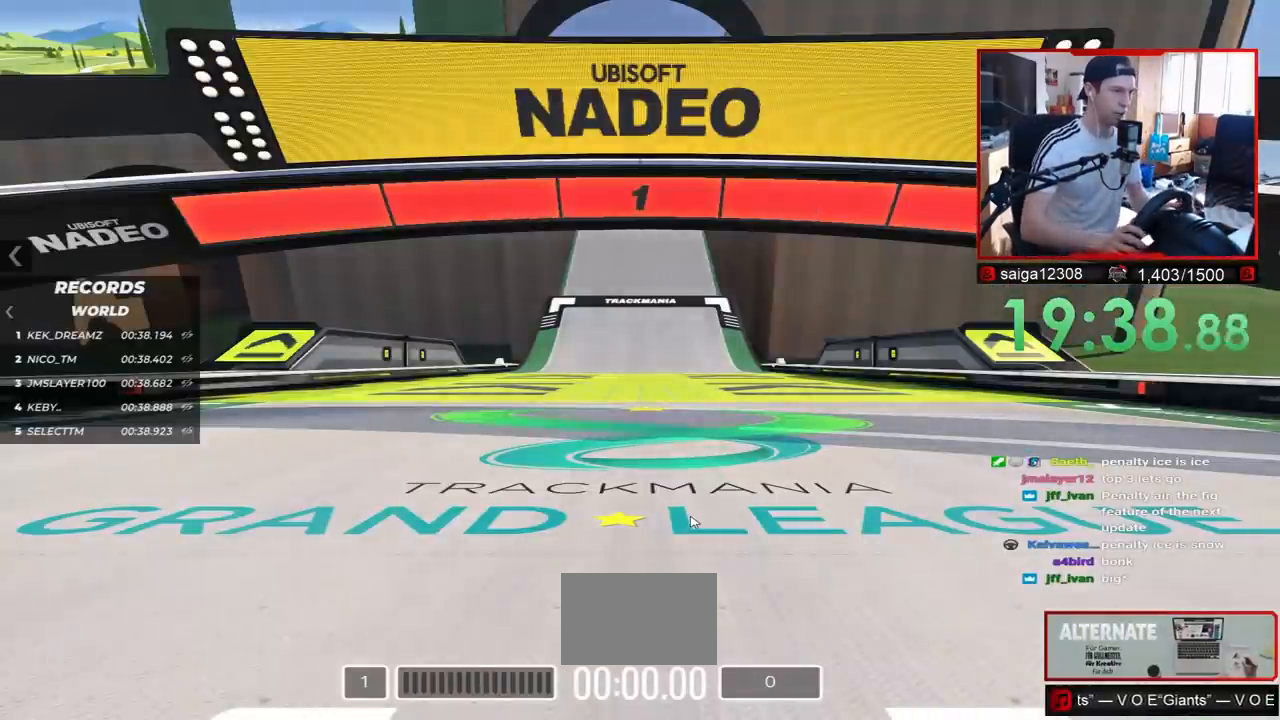
{"keys": ["up"], "events": [[283, "up", "down"]]}
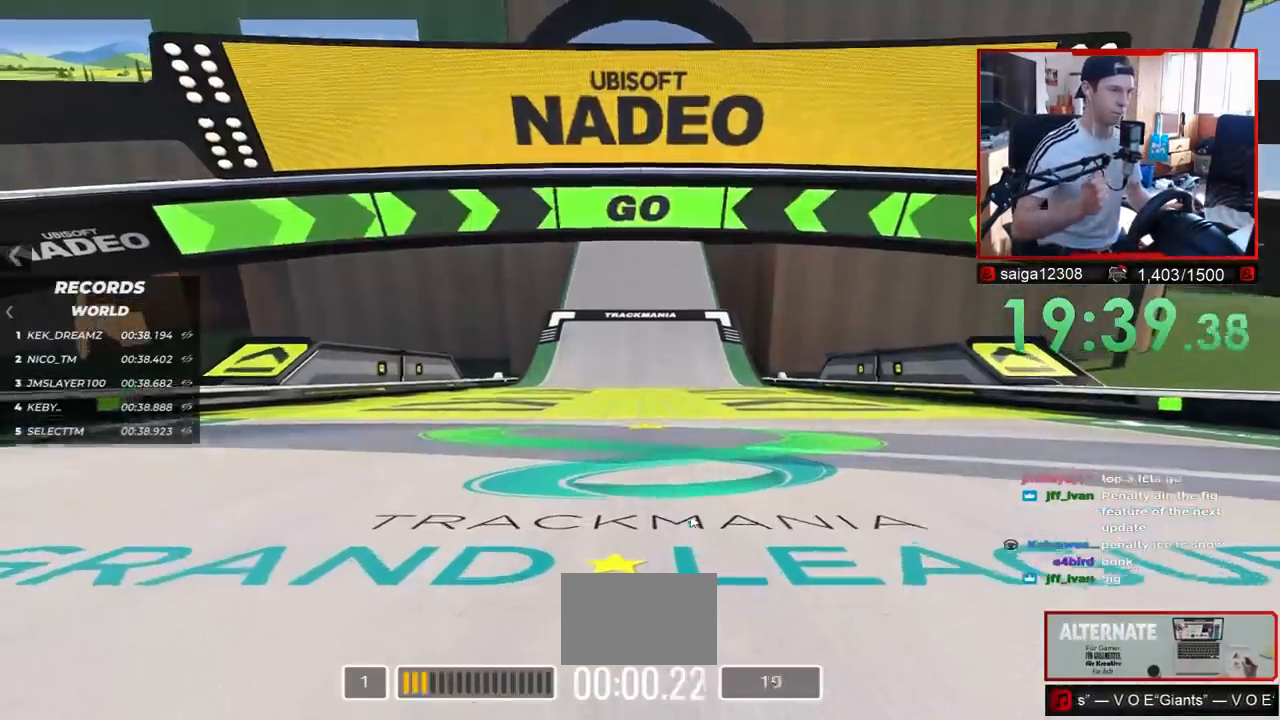
{"keys": ["up"], "events": []}
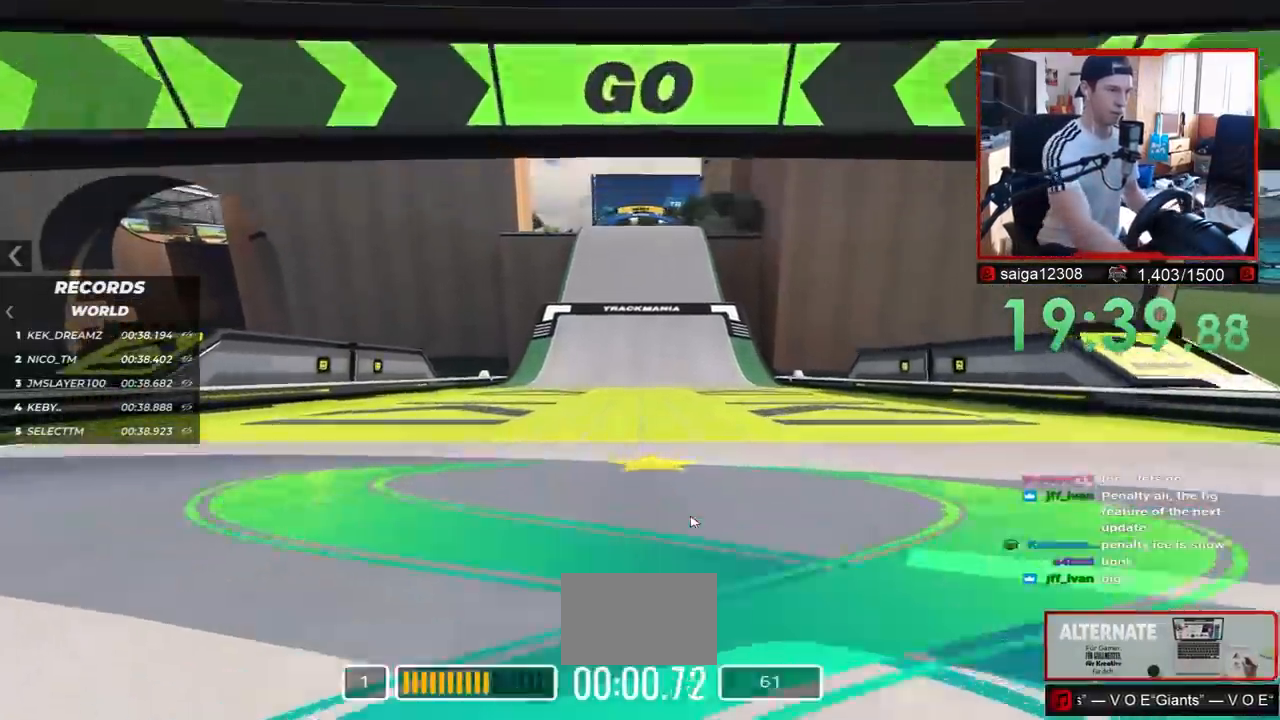
{"keys": ["up"], "events": []}
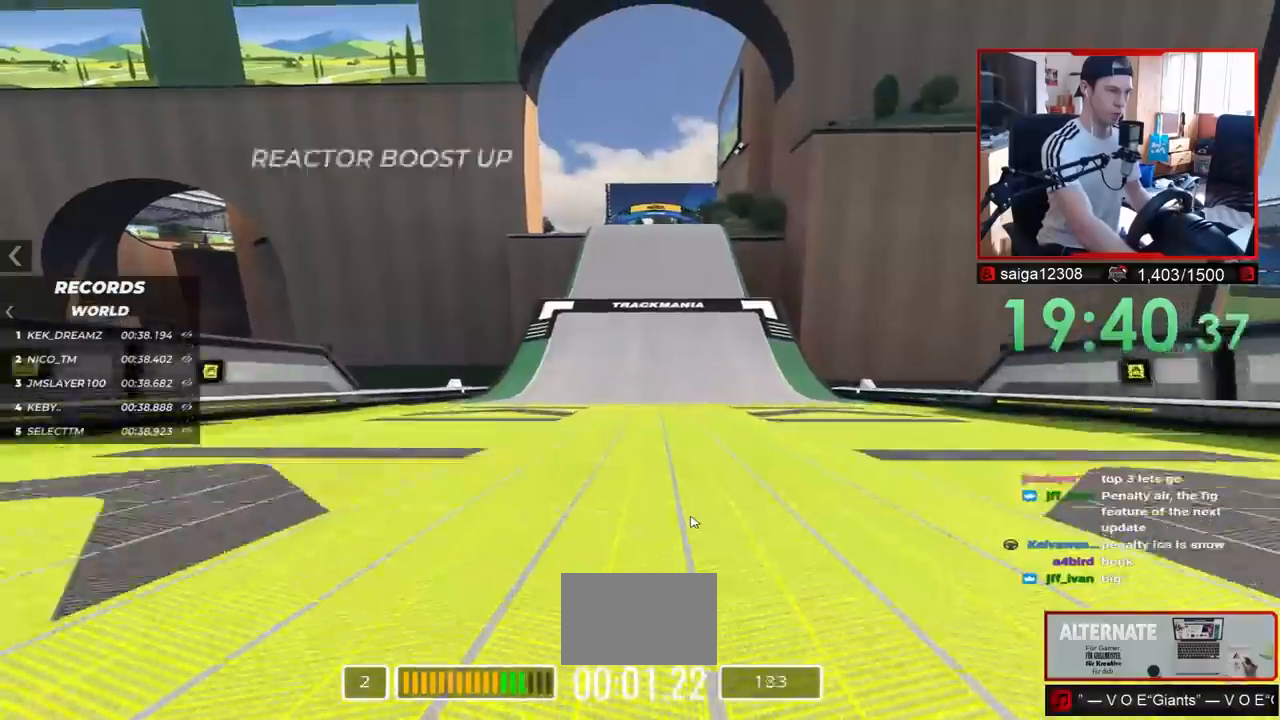
{"keys": ["up"]}
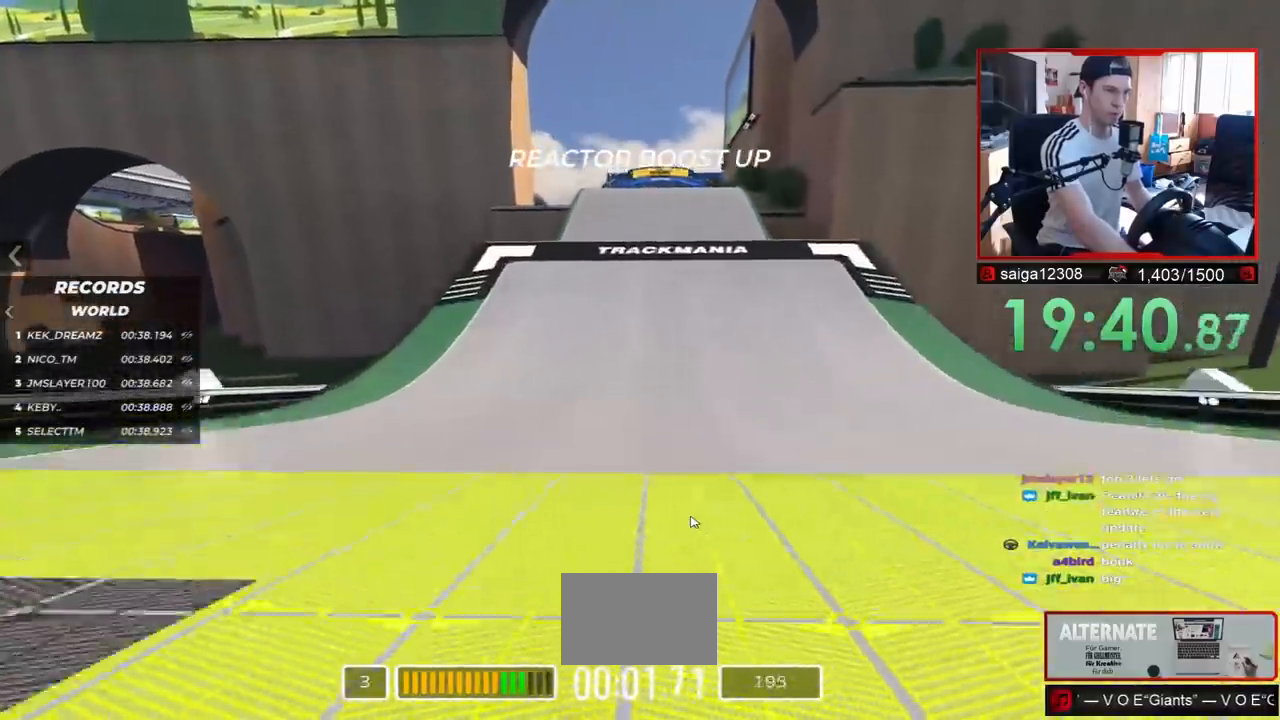
{"keys": ["up"], "events": []}
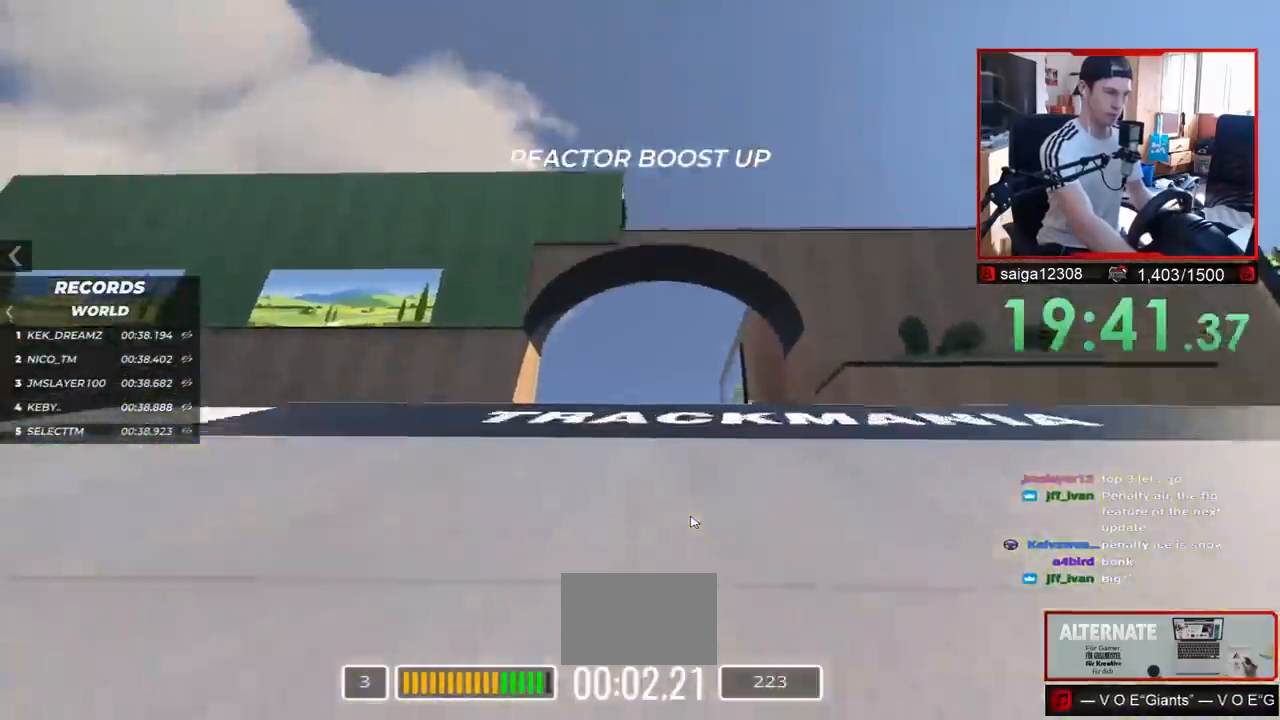
{"keys": ["down", "up"], "events": [[150, "down", "down"]]}
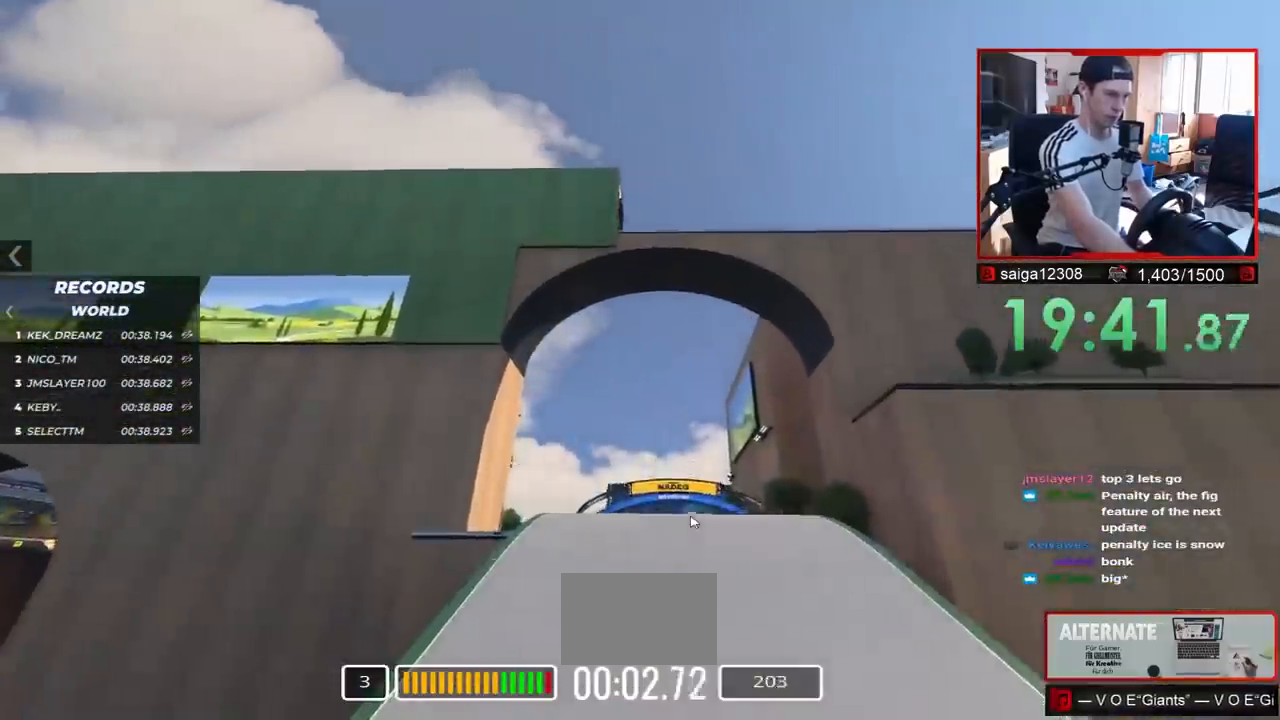
{"keys": ["down", "up"], "events": []}
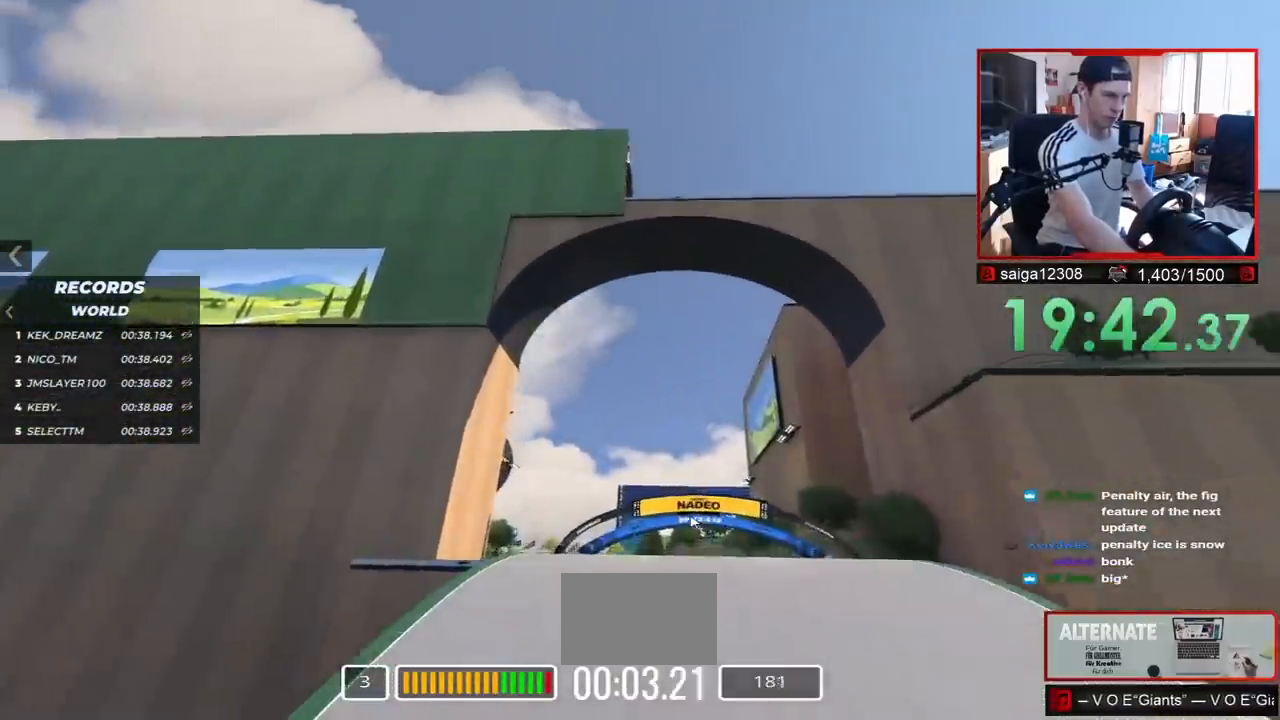
{"keys": ["up"], "events": [[150, "down", "up"]]}
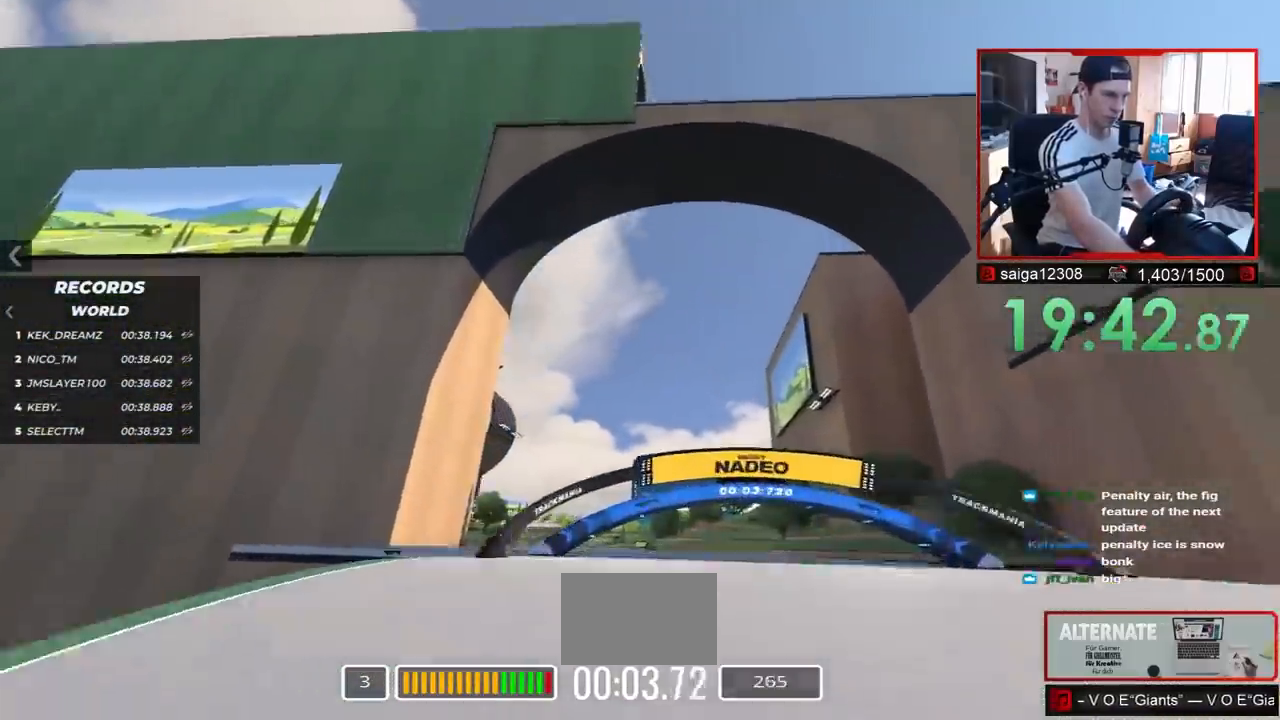
{"keys": ["up"], "events": []}
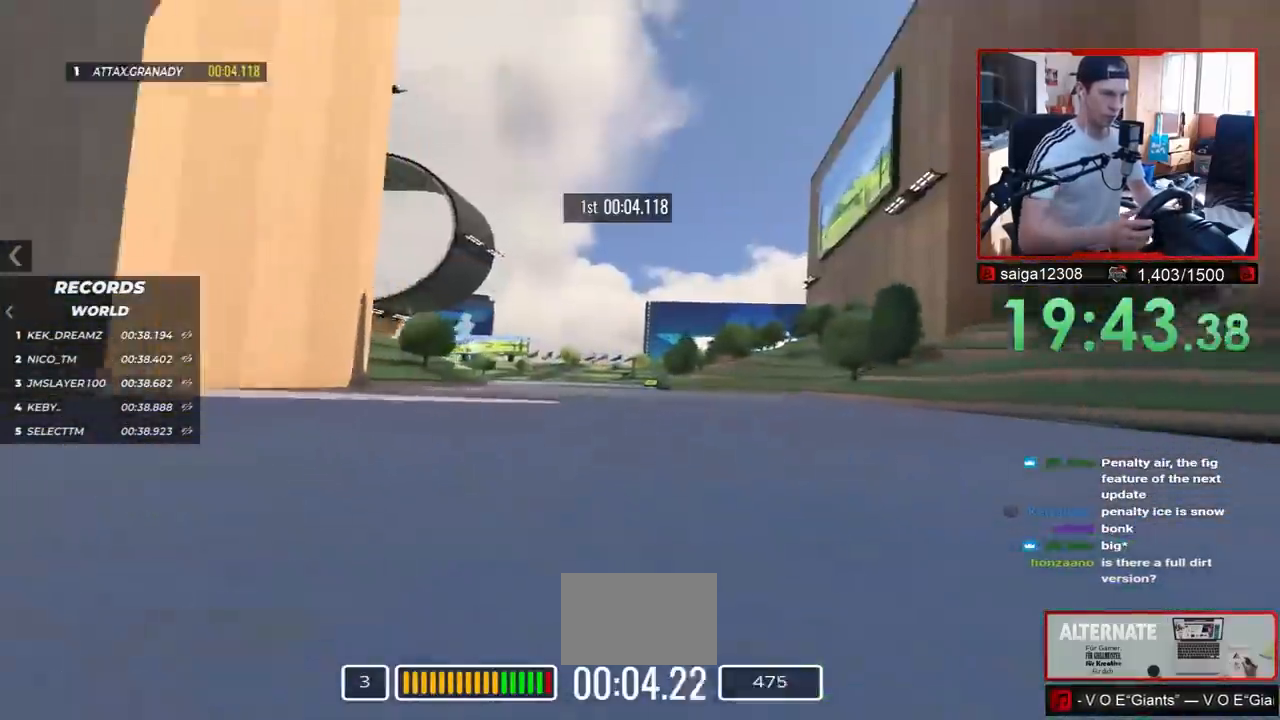
{"keys": ["up"], "events": [[117, "left", "down"], [317, "left", "up"]]}
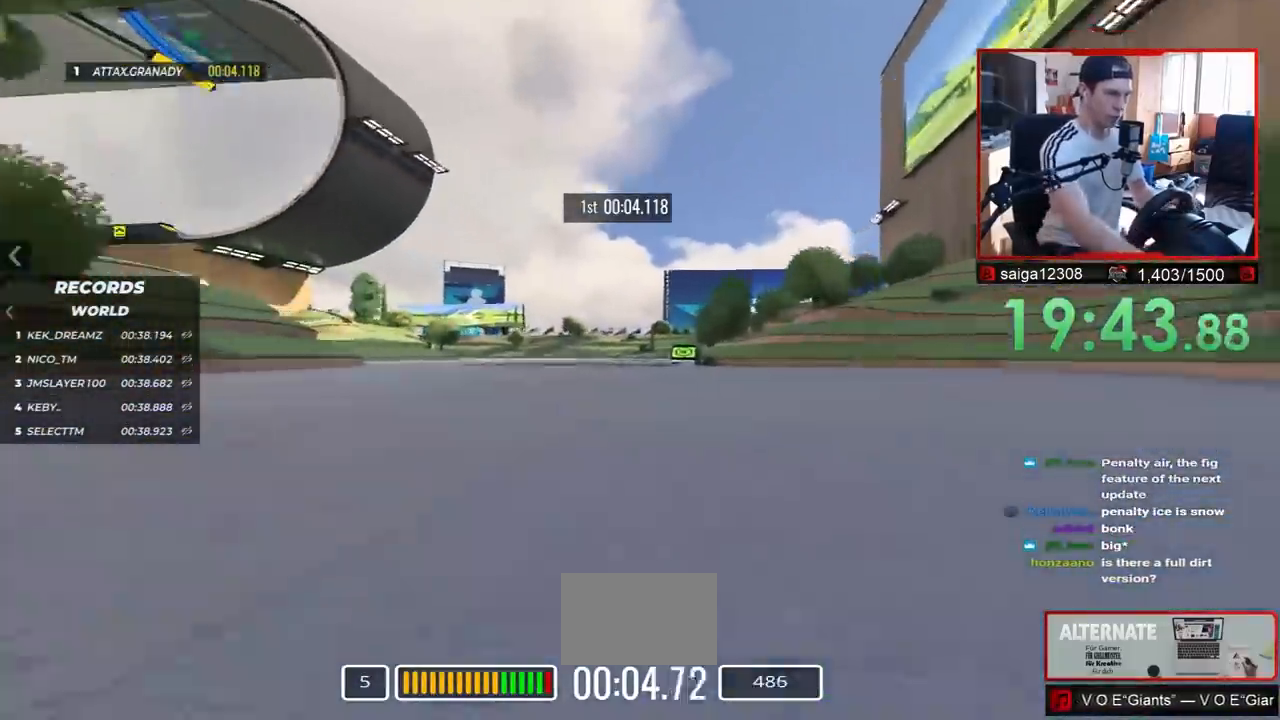
{"keys": ["left", "up"], "events": [[217, "left", "down"]]}
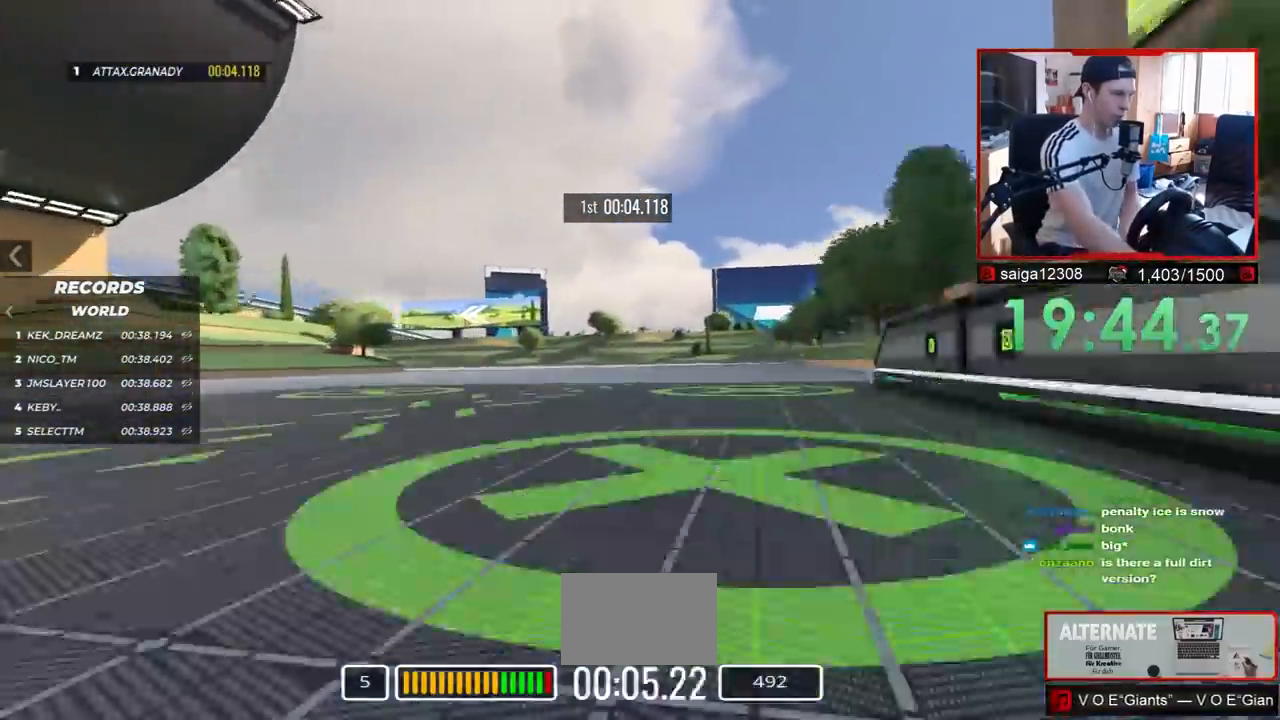
{"keys": ["down", "left", "up"], "events": [[117, "down", "down"], [300, "up", "up"], [483, "up", "down"]]}
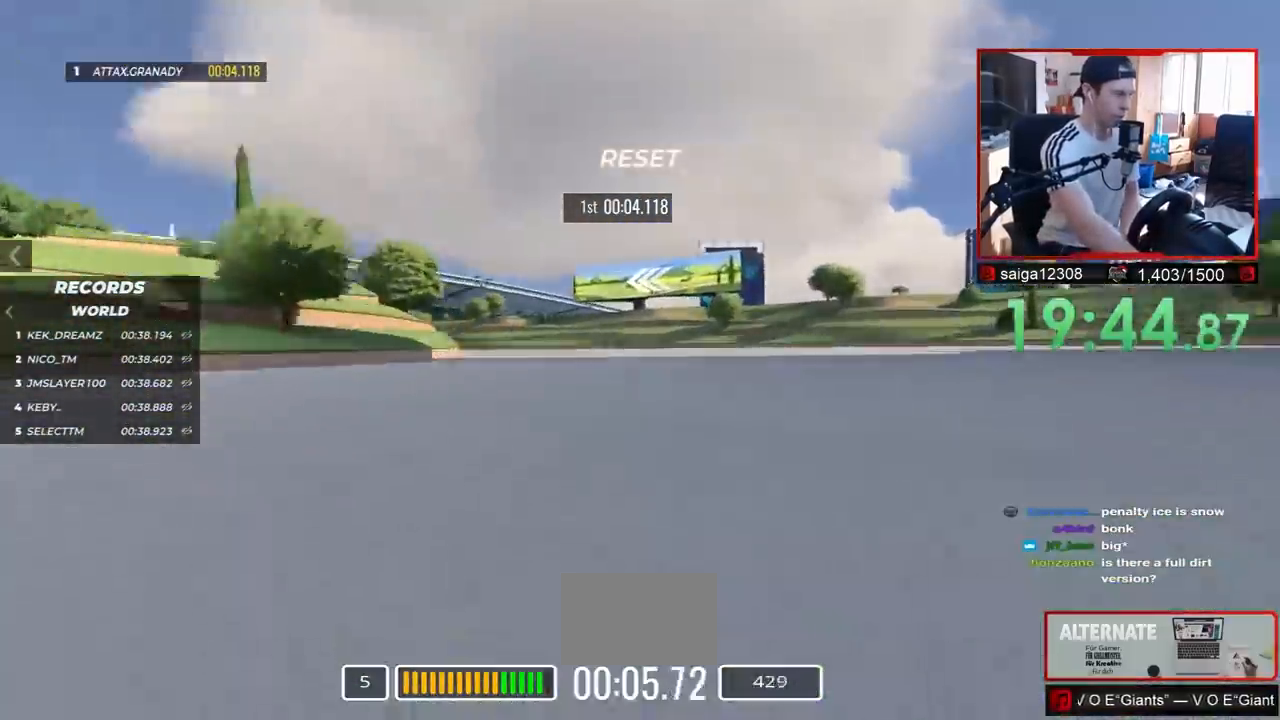
{"keys": ["left", "up"], "events": [[217, "down", "up"]]}
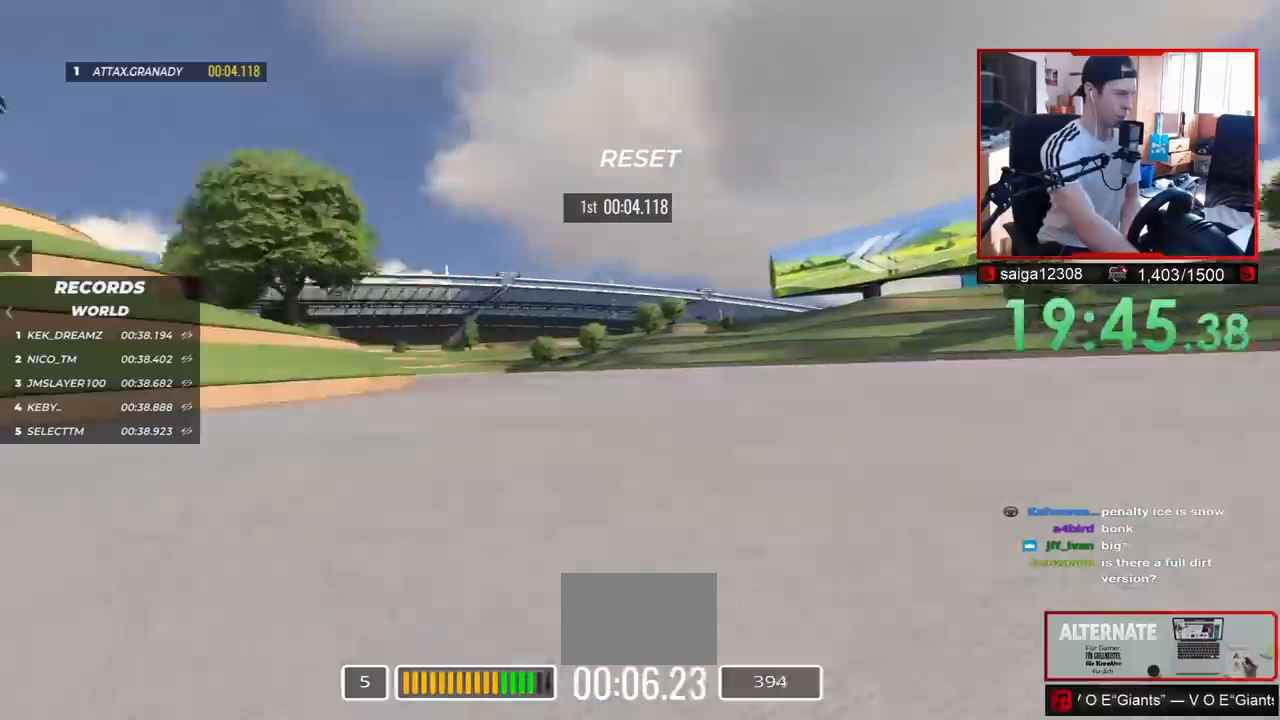
{"keys": ["left", "up"], "events": []}
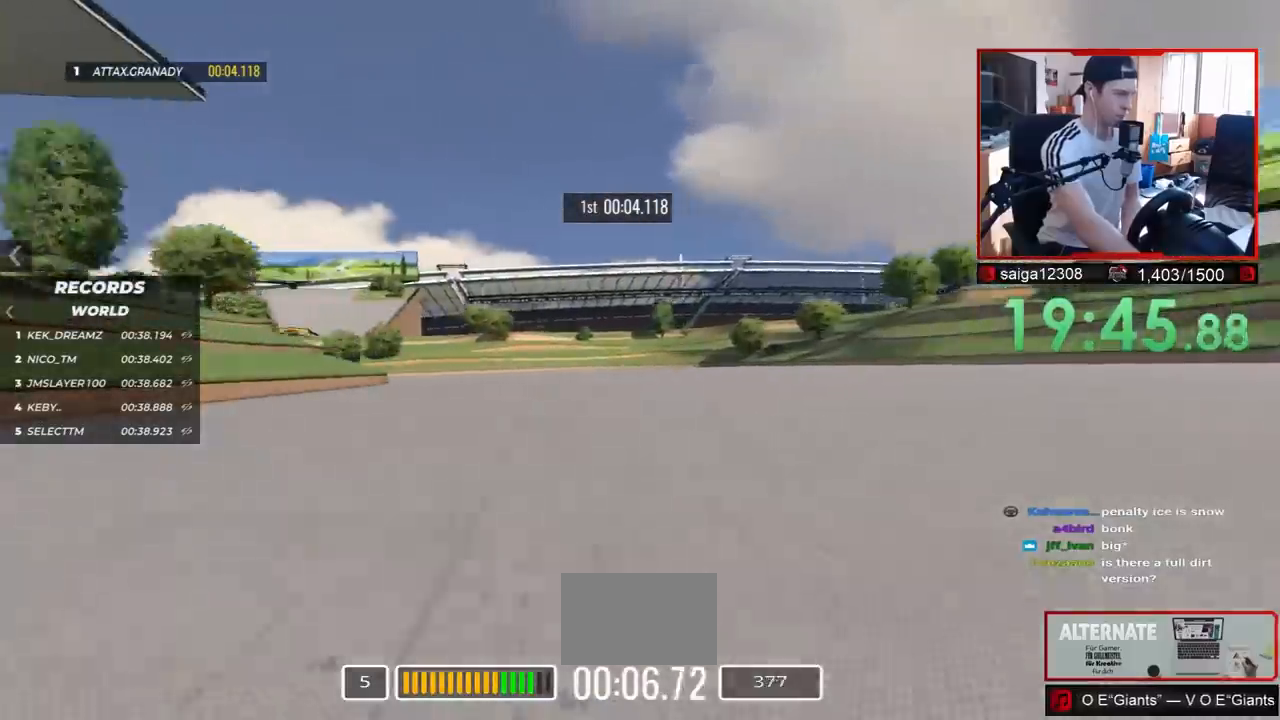
{"keys": ["left", "up"], "events": [[250, "up", "up"], [350, "up", "down"]]}
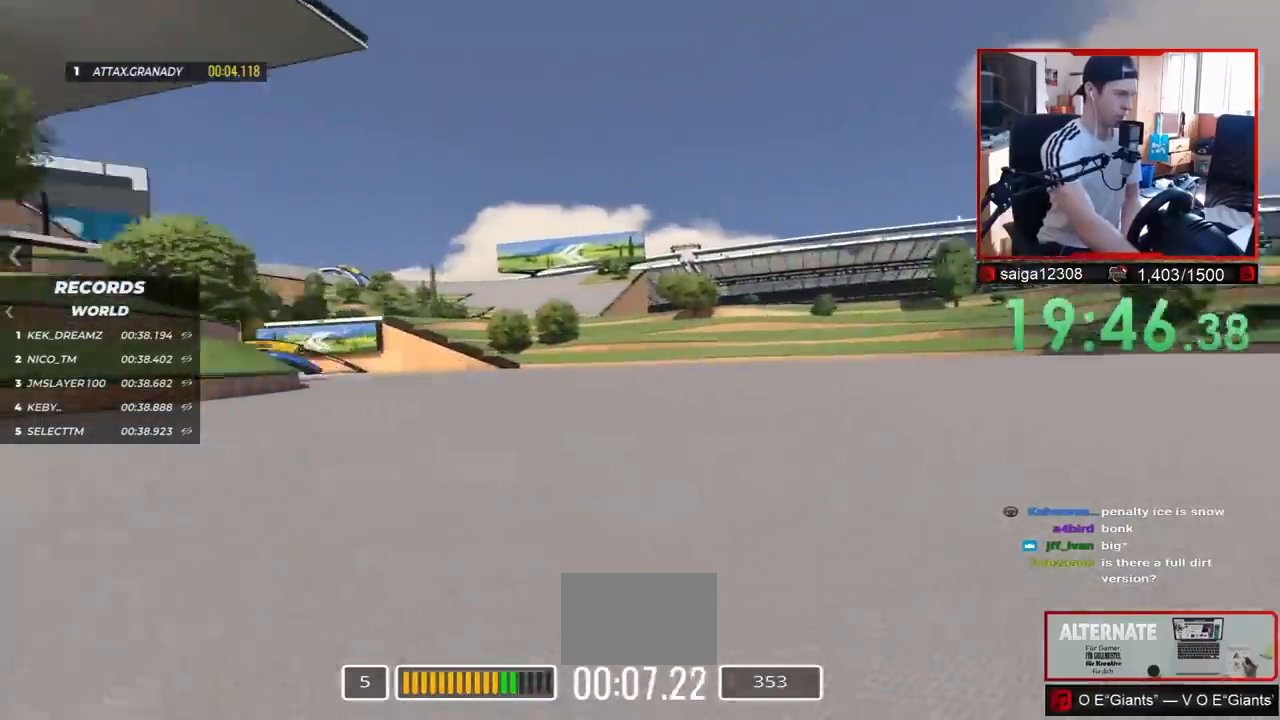
{"keys": ["left", "up"], "events": []}
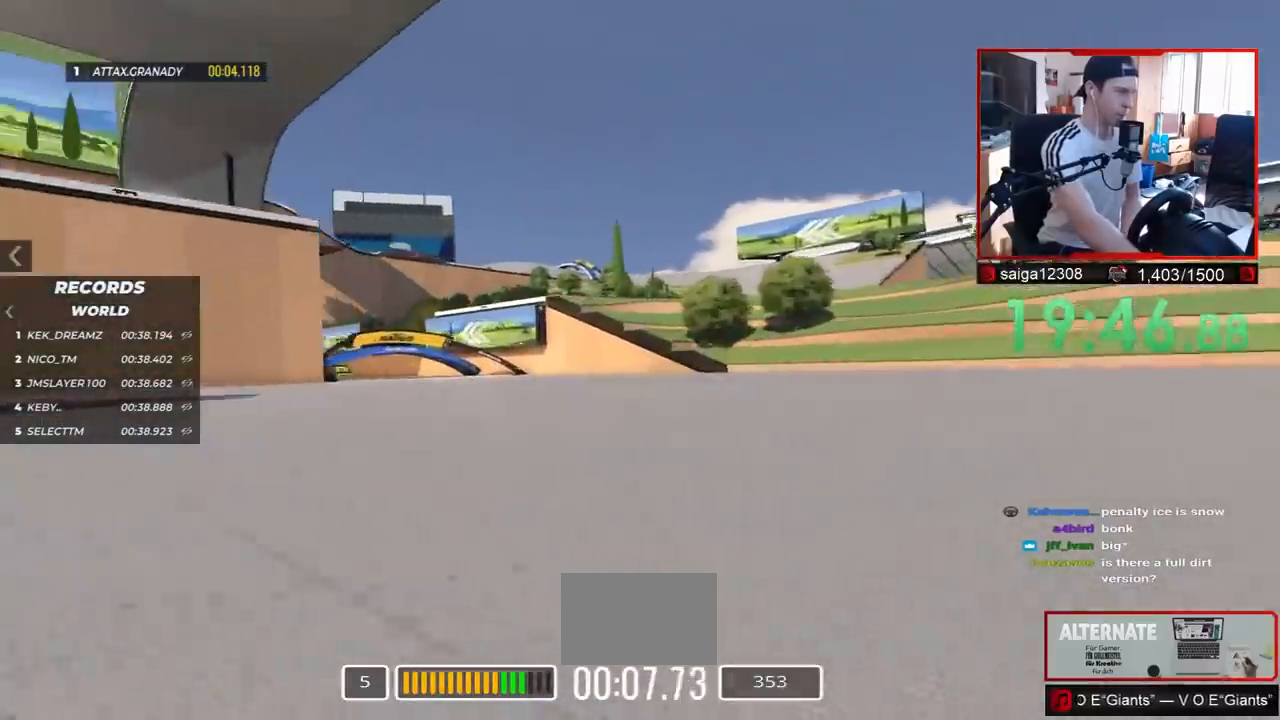
{"keys": ["left", "up"], "events": []}
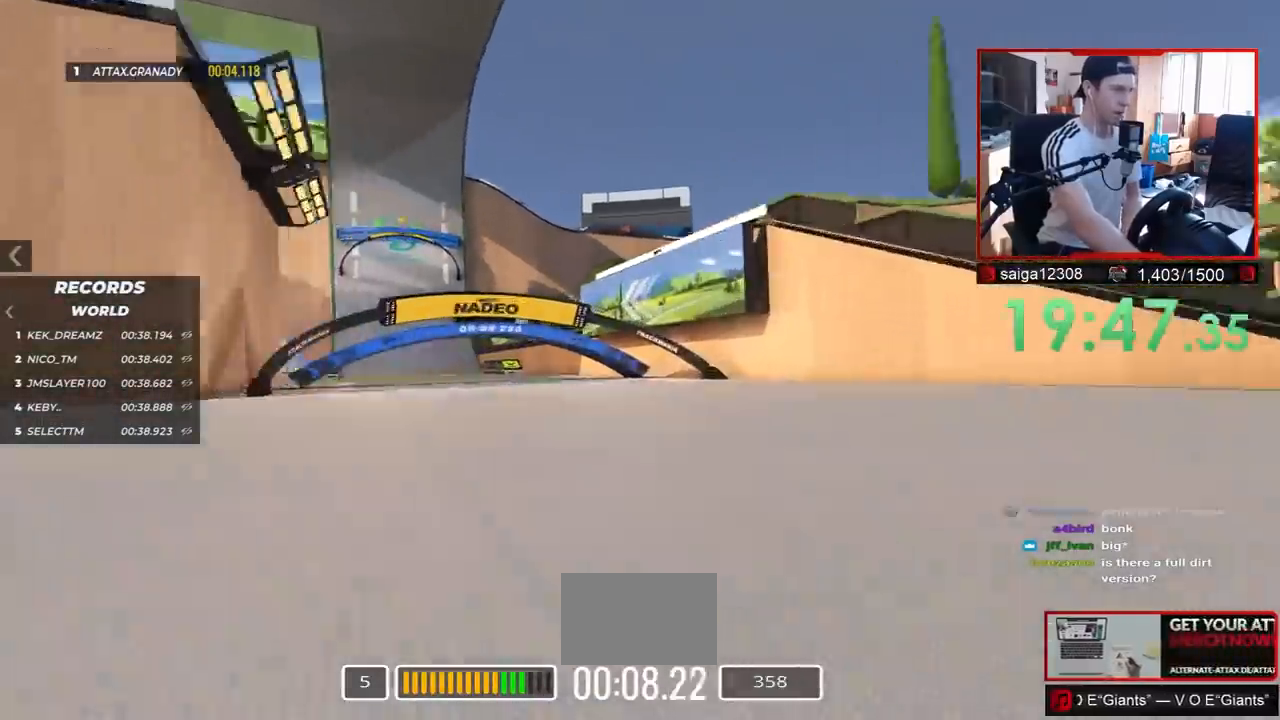
{"keys": ["left", "up"], "events": []}
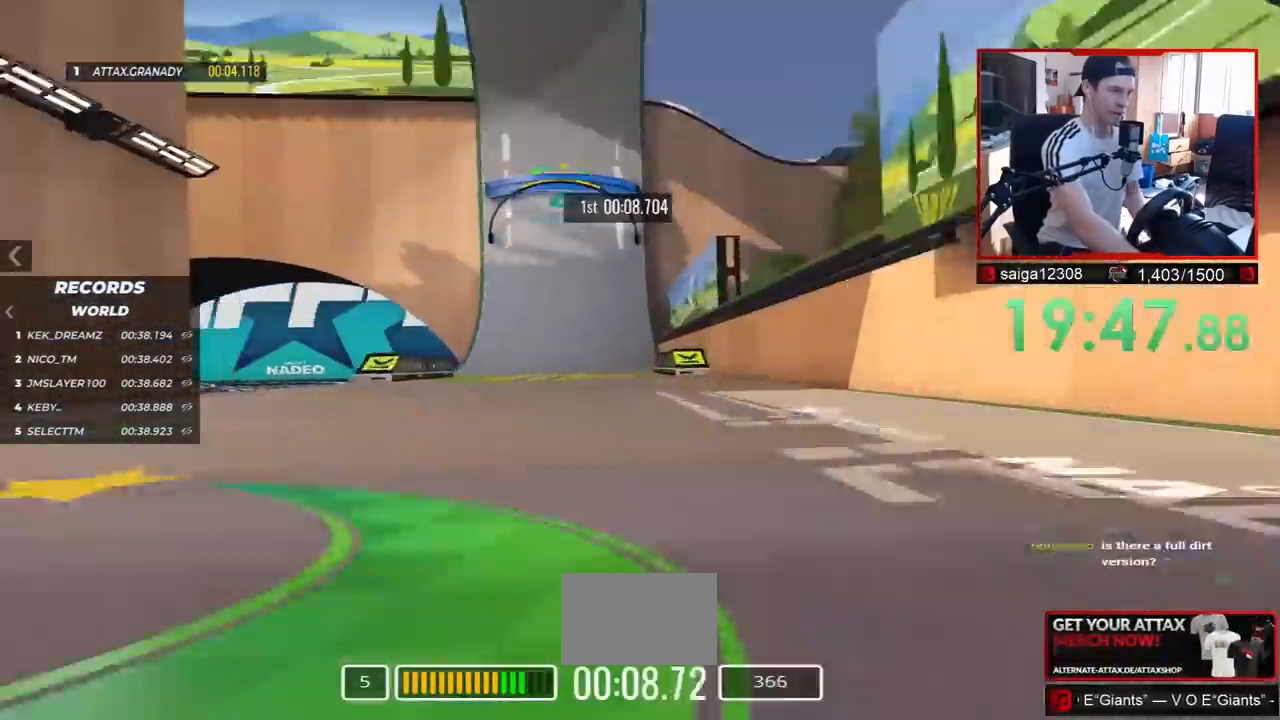
{"keys": ["up"], "events": [[33, "left", "up"]]}
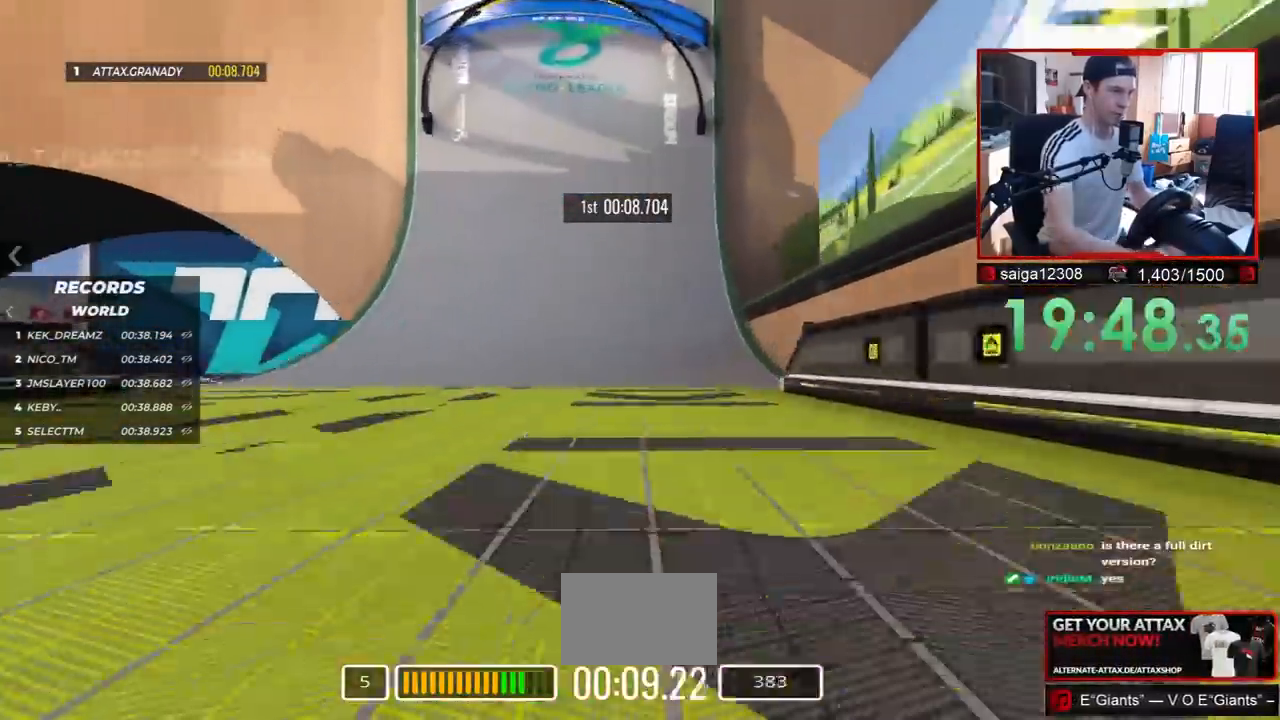
{"keys": ["left", "up"], "events": [[183, "left", "down"]]}
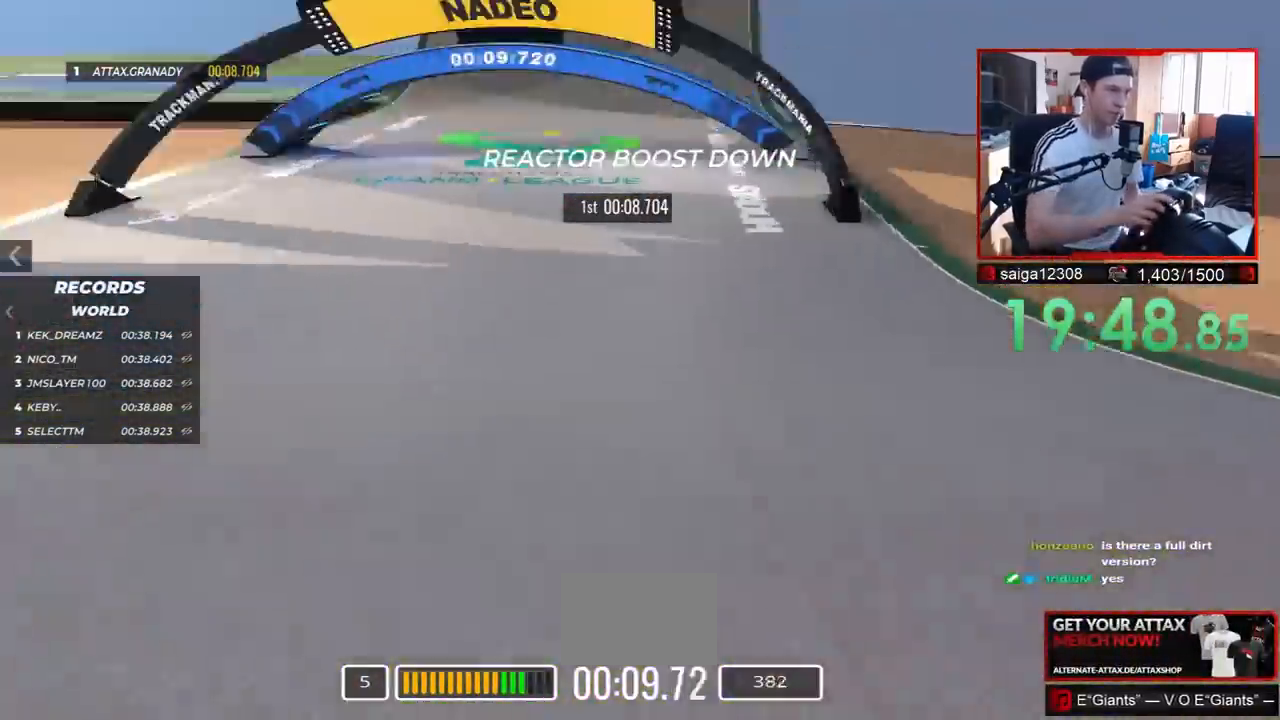
{"keys": ["left", "up"], "events": []}
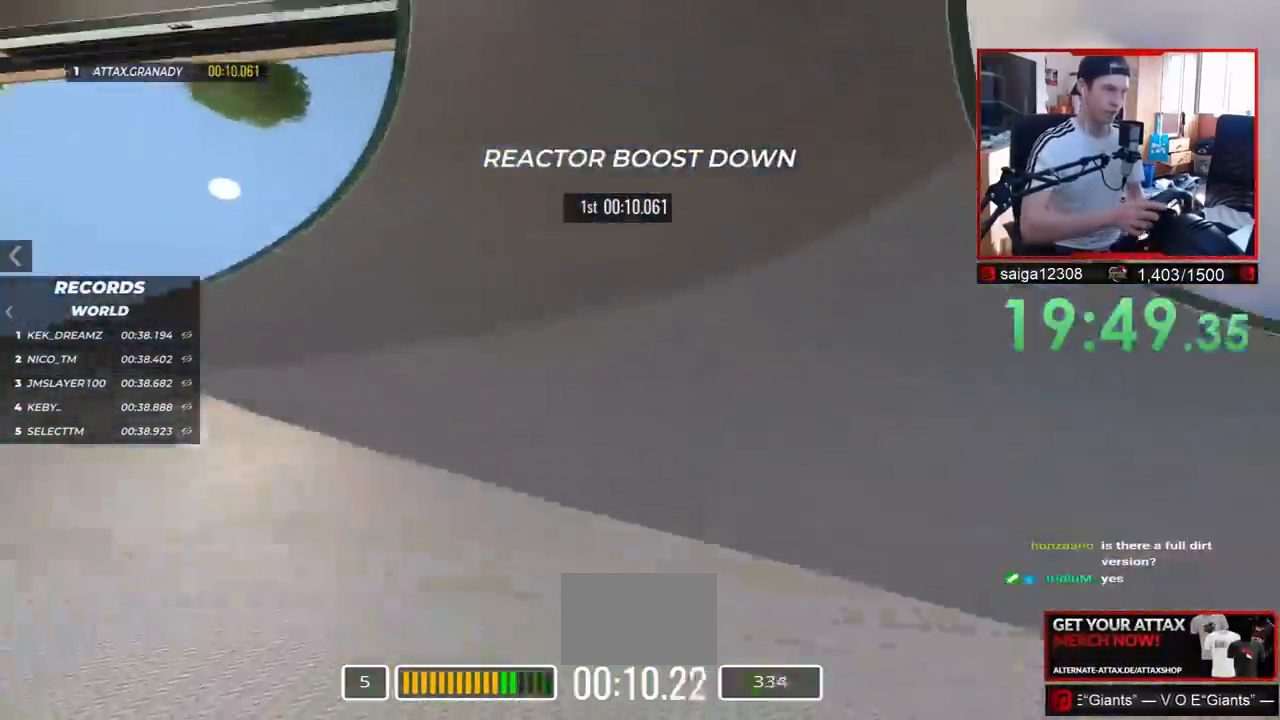
{"keys": ["left", "up"], "events": []}
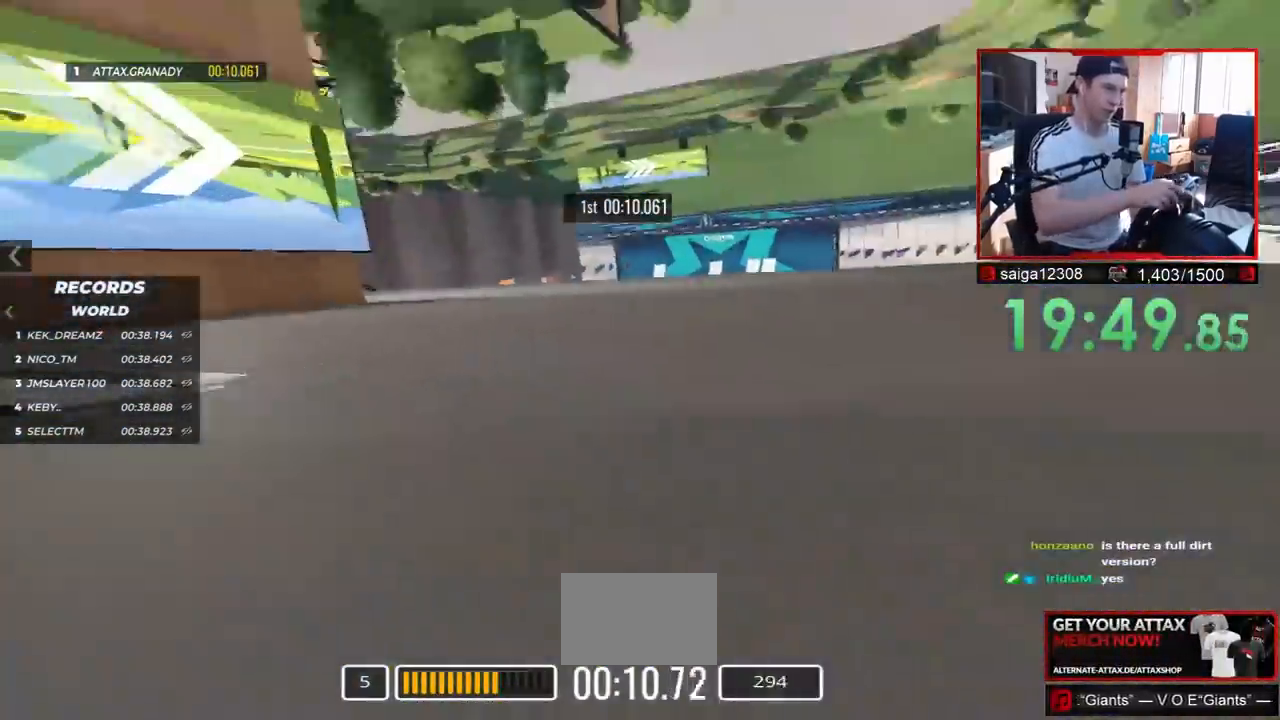
{"keys": ["left", "up"], "events": []}